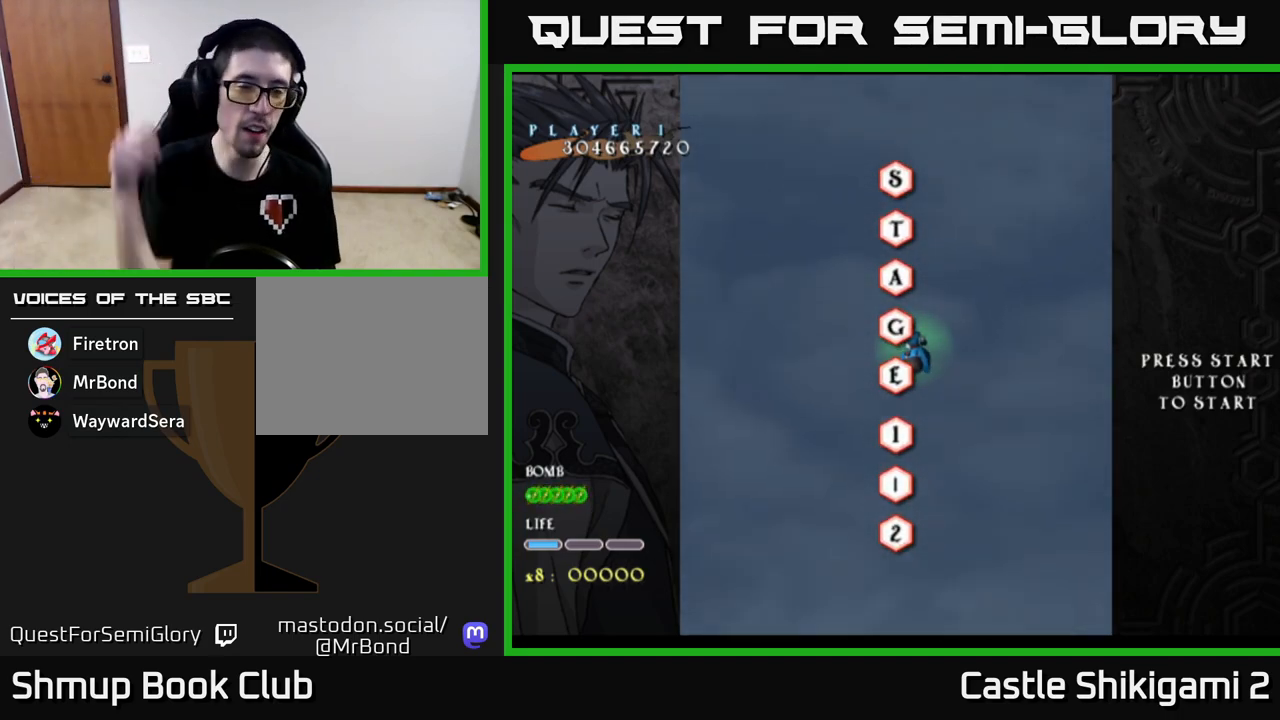
Gameplay with a controller (Xbox layout); each line is a JSON object with the inputs held at the frame after it. "events" lists button and stick changes between this image and that frame as [ms after this image, input, new state], when the widget could be followed in between. Not read: right_stick.
{"buttons": [], "left_stick": "up", "events": [[217, "left_stick", "up"]]}
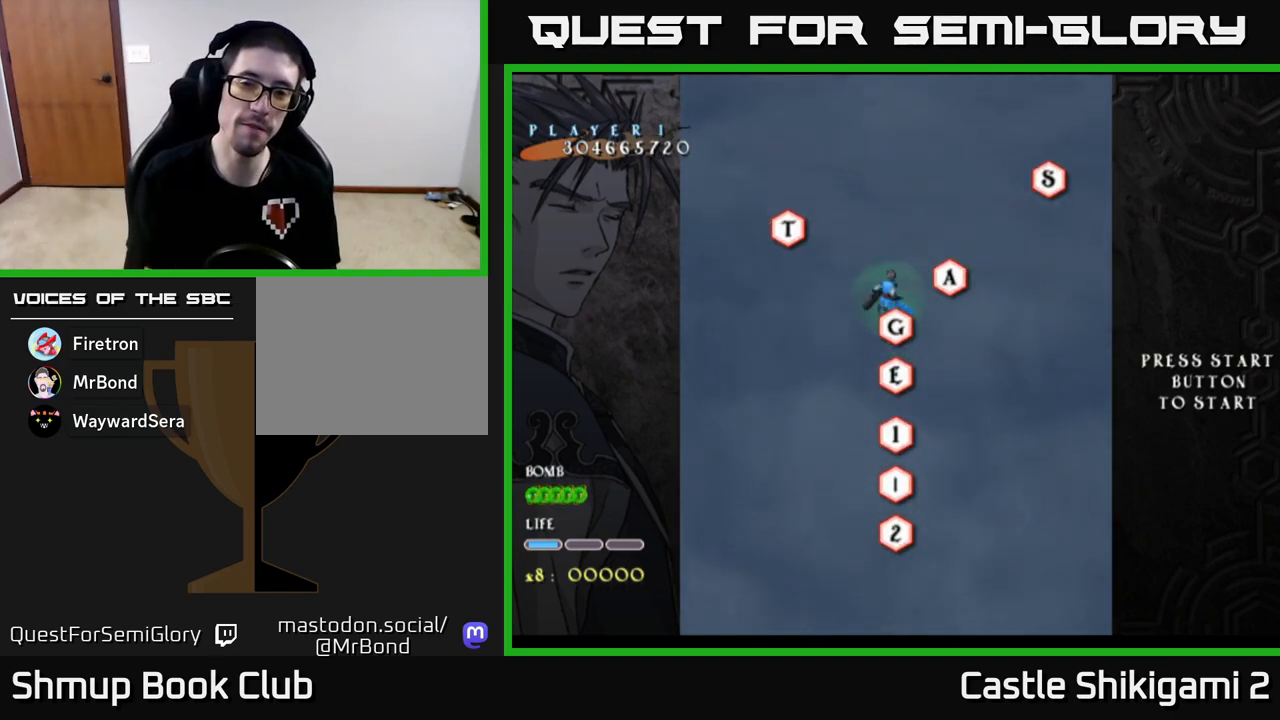
{"buttons": [], "left_stick": "down", "events": [[117, "left_stick", "center"], [383, "left_stick", "down-right"], [483, "left_stick", "down"]]}
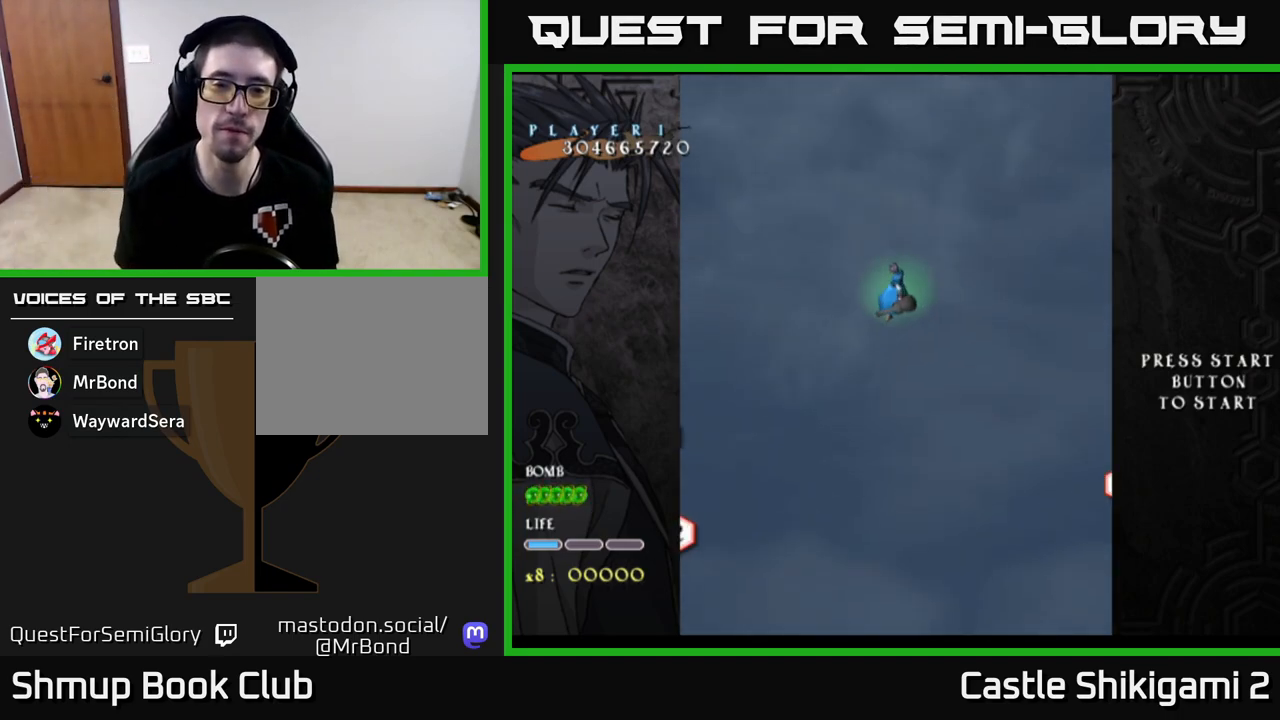
{"buttons": [], "left_stick": "center", "events": [[133, "left_stick", "right"], [200, "left_stick", "up"], [367, "left_stick", "center"]]}
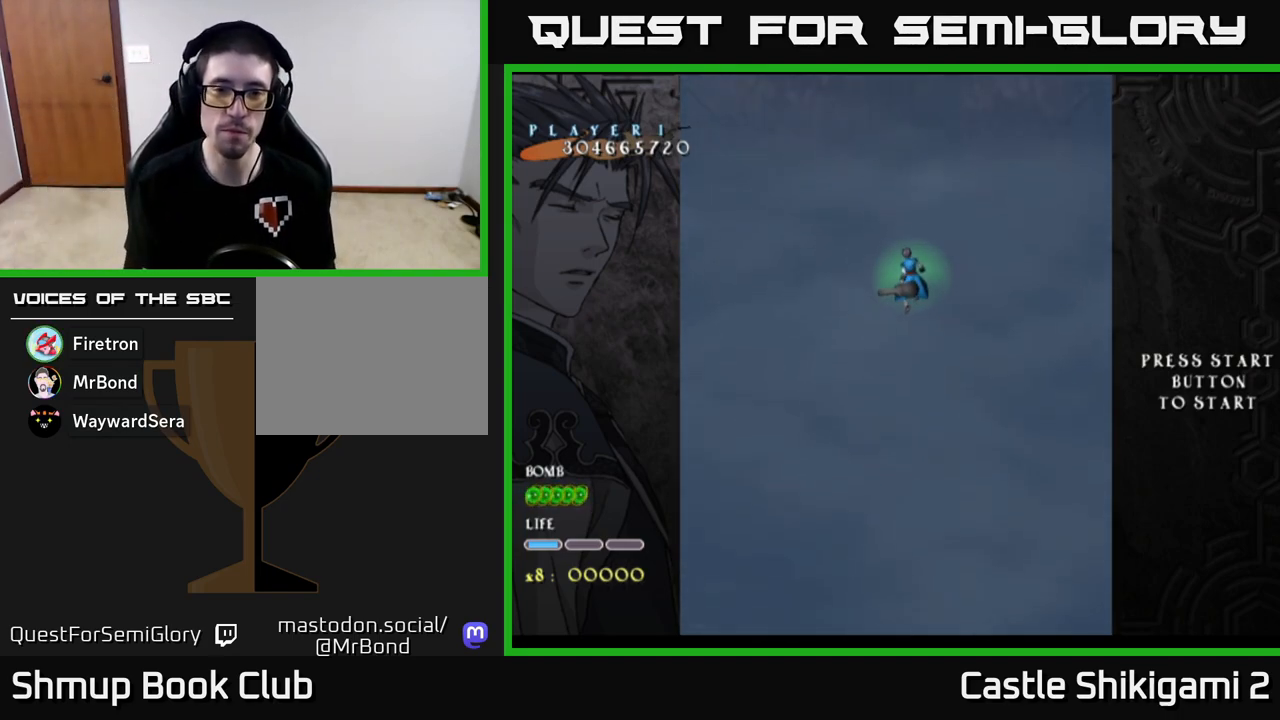
{"buttons": ["X"], "left_stick": "center", "events": [[183, "left_stick", "left"], [217, "X", "down"], [400, "left_stick", "center"]]}
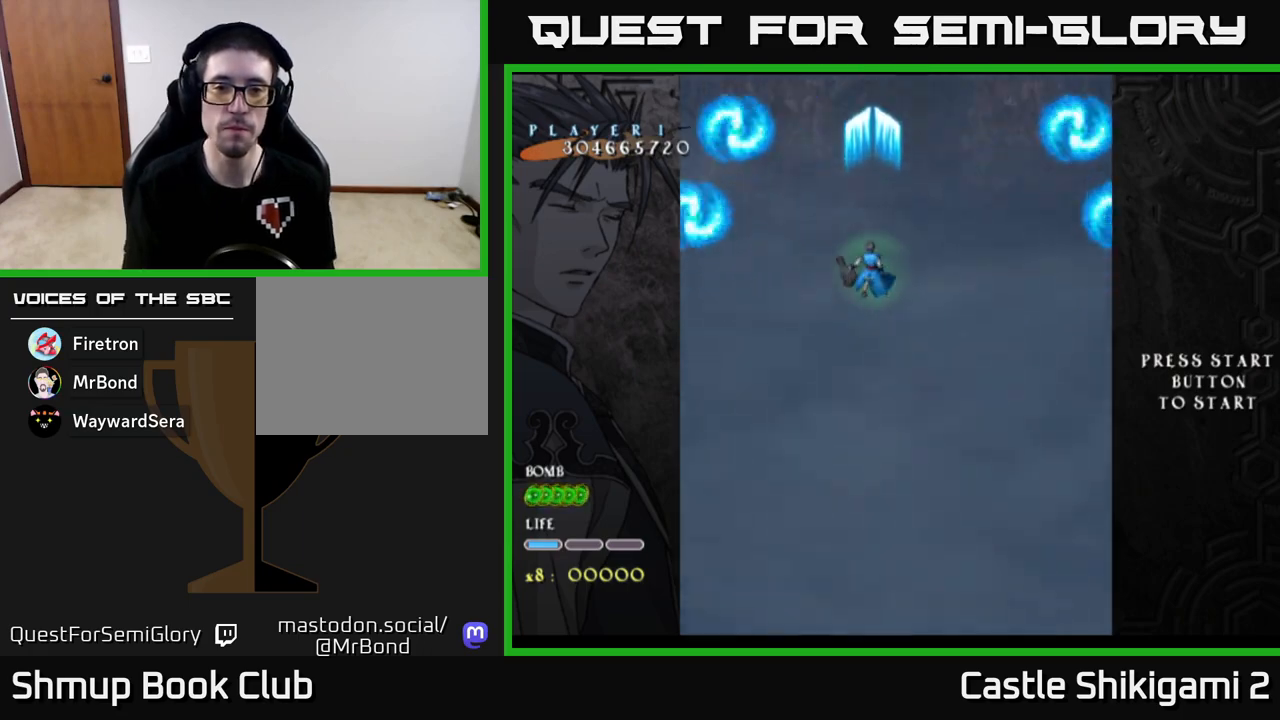
{"buttons": ["X"], "left_stick": "up", "events": [[250, "left_stick", "right"], [500, "left_stick", "up"]]}
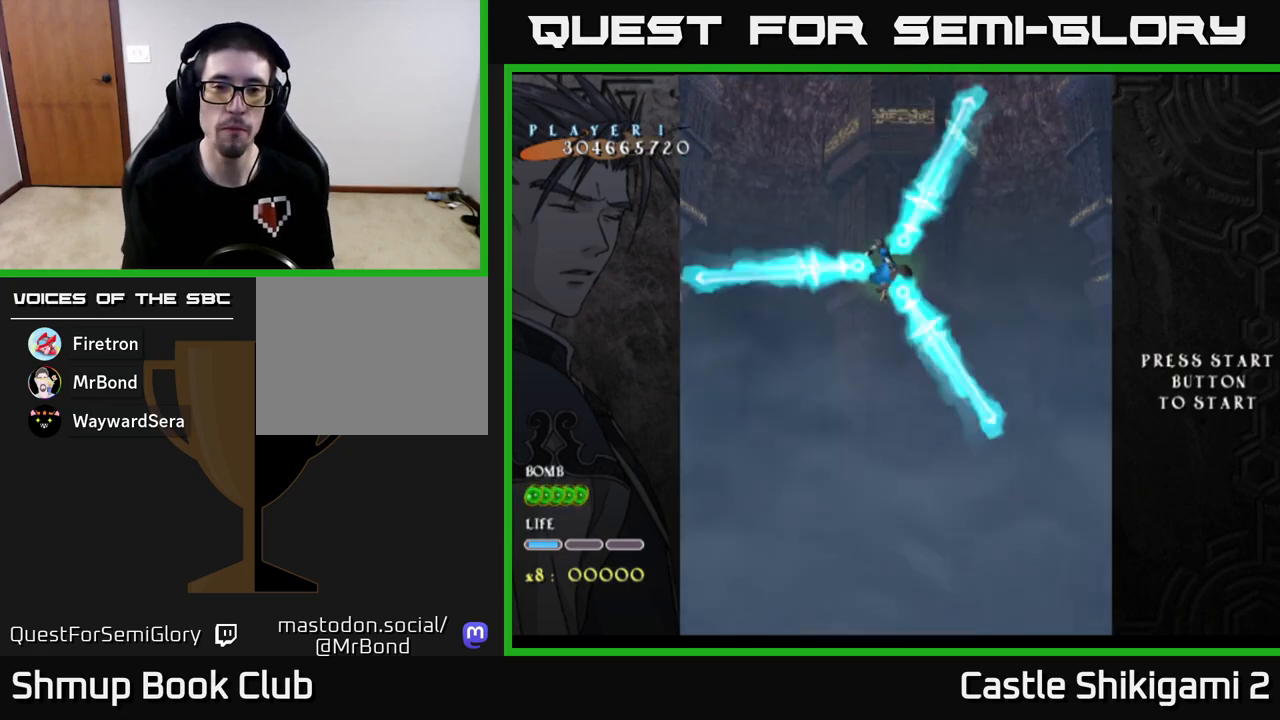
{"buttons": ["X"], "left_stick": "up-right", "events": [[150, "left_stick", "left"], [267, "left_stick", "down"], [367, "left_stick", "right"], [433, "left_stick", "up-right"]]}
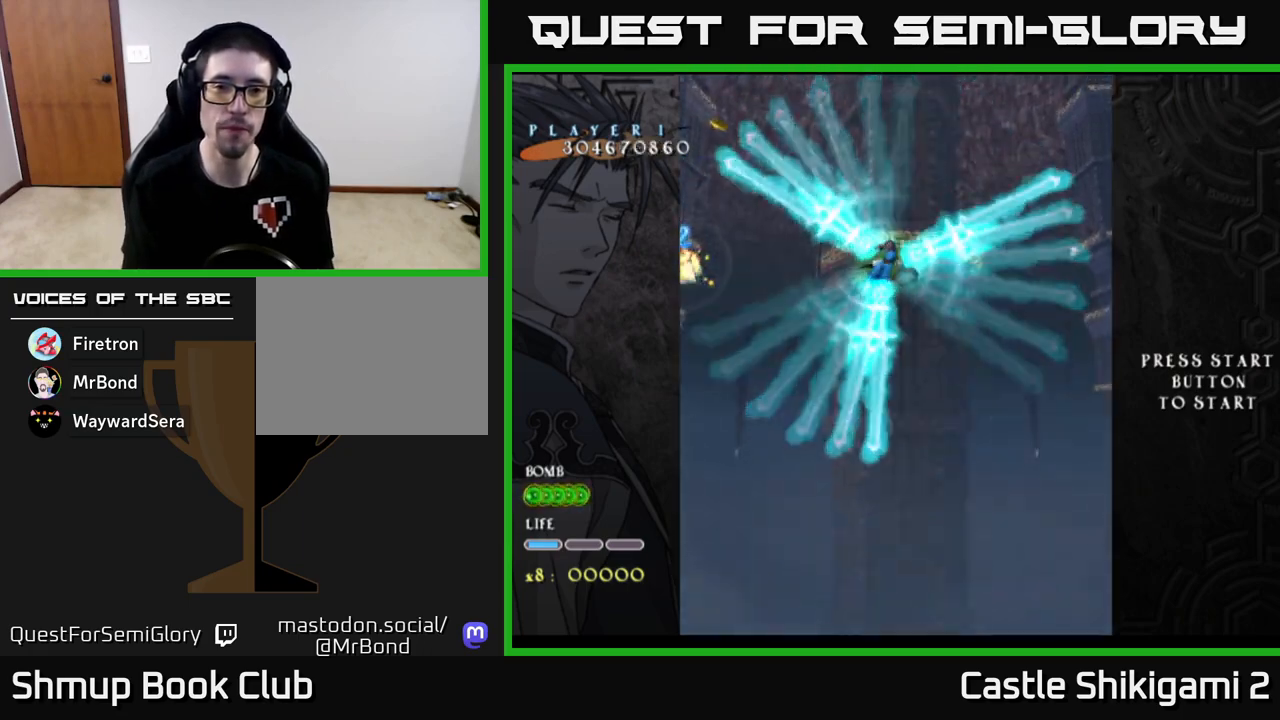
{"buttons": ["X"], "left_stick": "left", "events": [[17, "left_stick", "up"], [117, "left_stick", "left"], [217, "left_stick", "down-left"], [367, "left_stick", "down"], [500, "left_stick", "left"]]}
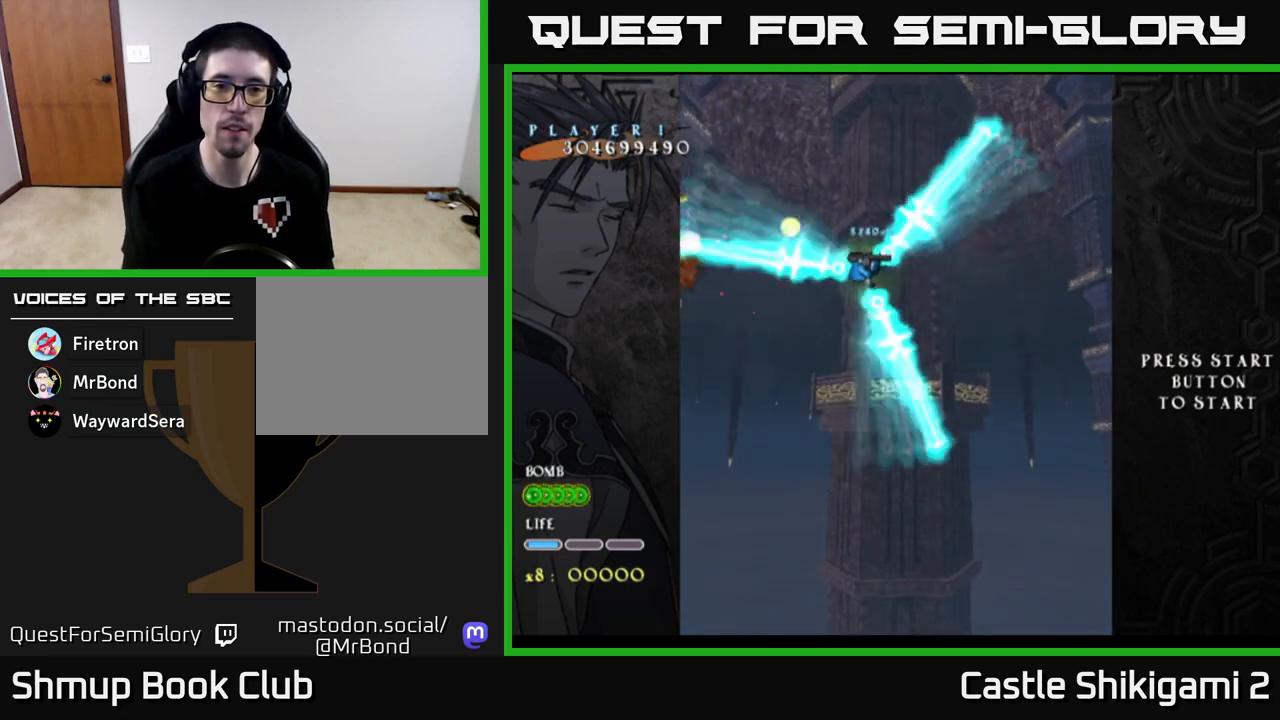
{"buttons": ["X"], "left_stick": "left", "events": []}
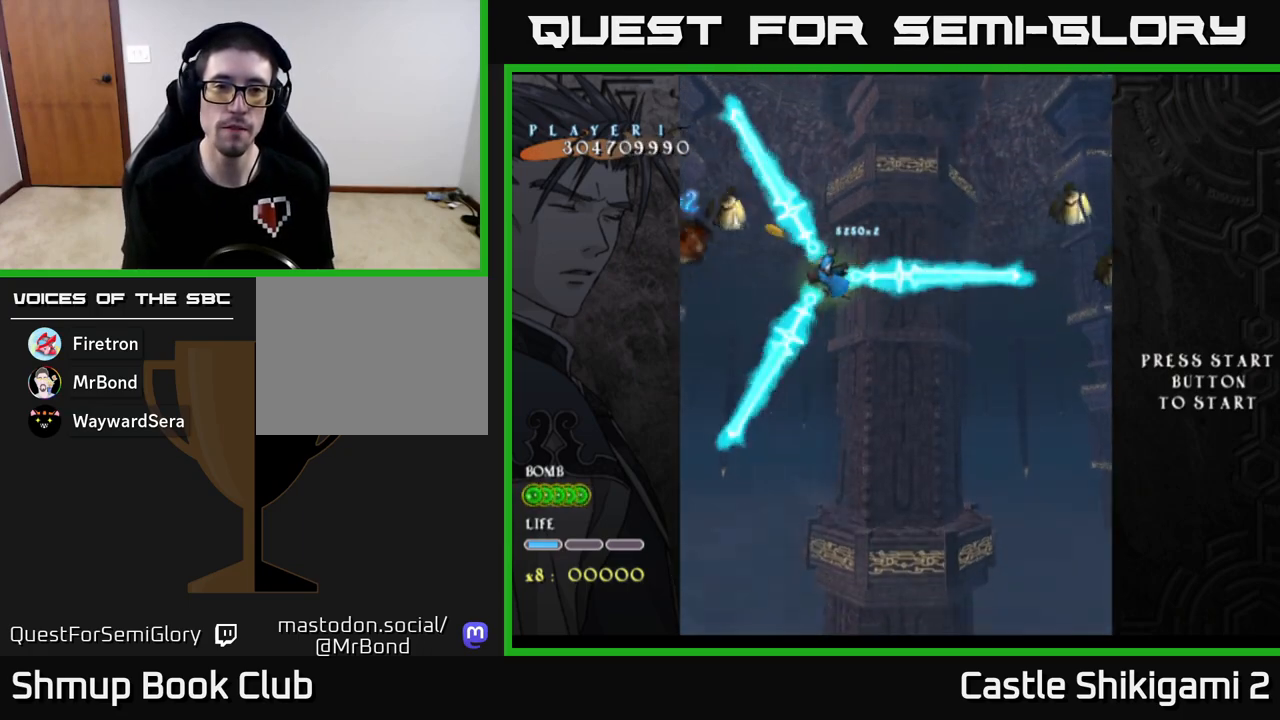
{"buttons": ["X"], "left_stick": "right", "events": [[150, "left_stick", "up"], [250, "left_stick", "up-right"], [467, "left_stick", "right"]]}
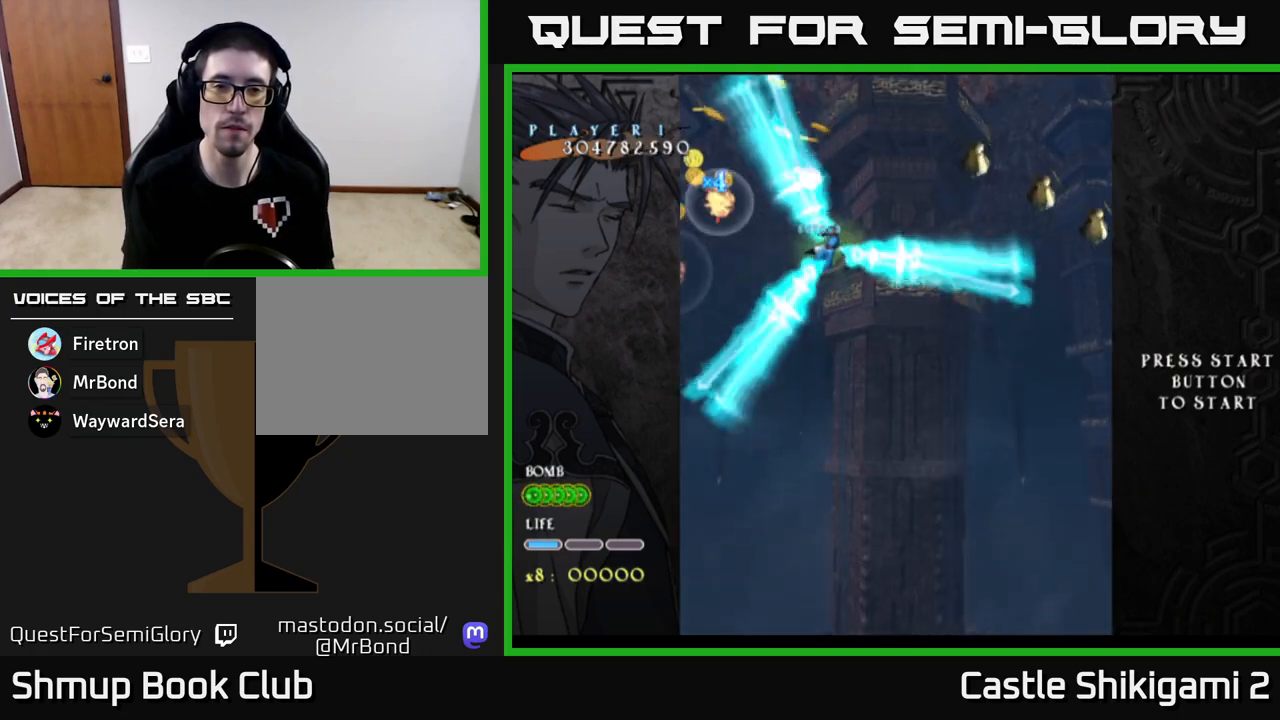
{"buttons": ["X"], "left_stick": "right", "events": [[33, "left_stick", "down-right"], [183, "left_stick", "down-left"], [267, "left_stick", "up-left"], [400, "left_stick", "up-right"], [483, "left_stick", "right"]]}
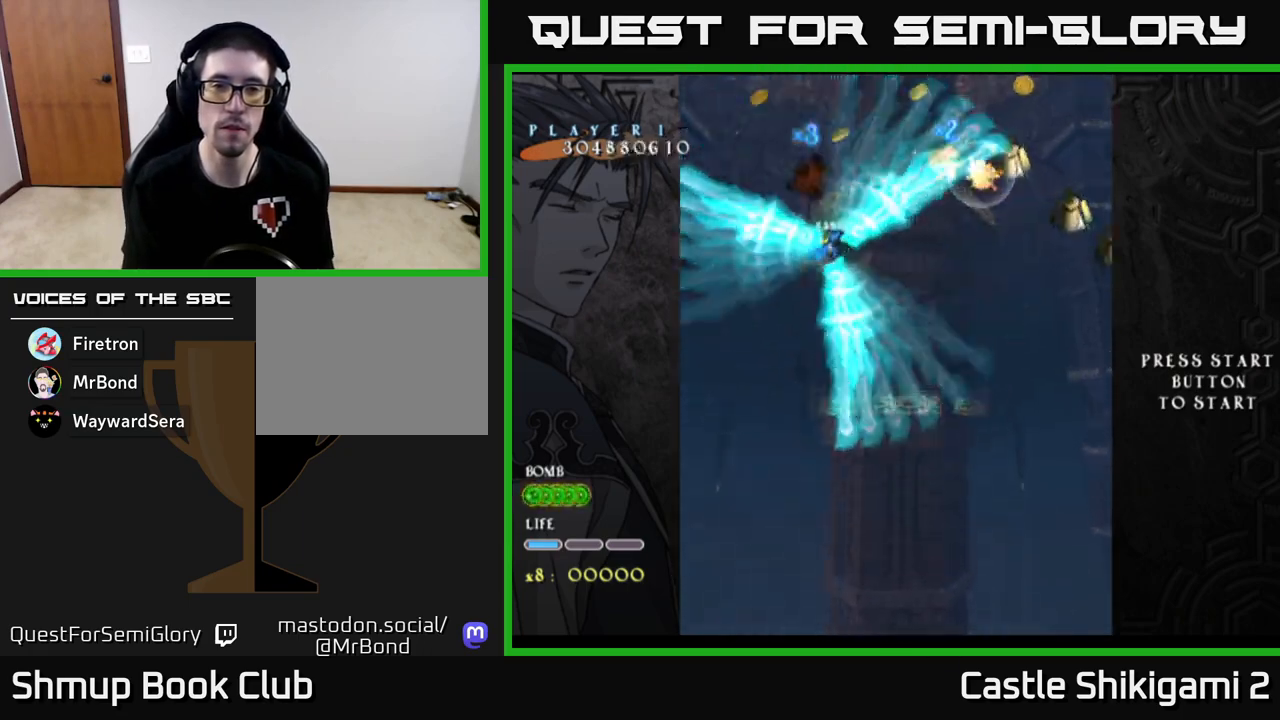
{"buttons": ["X"], "left_stick": "right", "events": []}
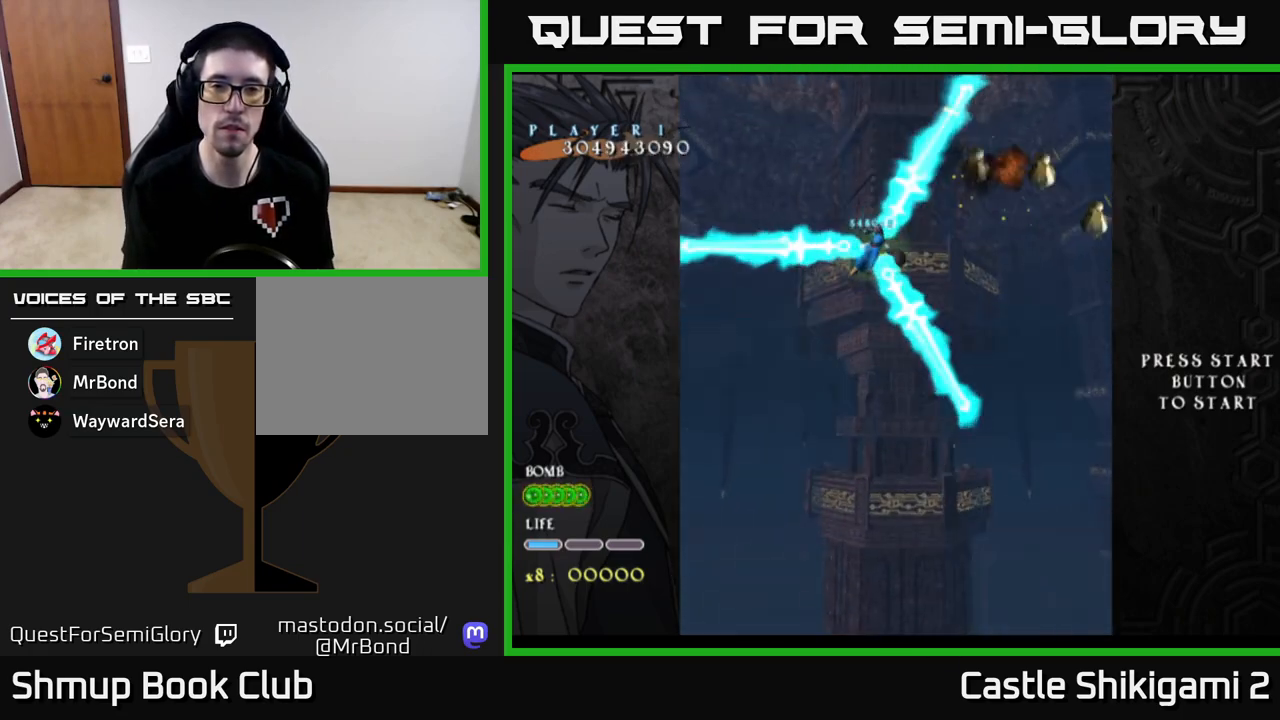
{"buttons": ["X"], "left_stick": "right", "events": []}
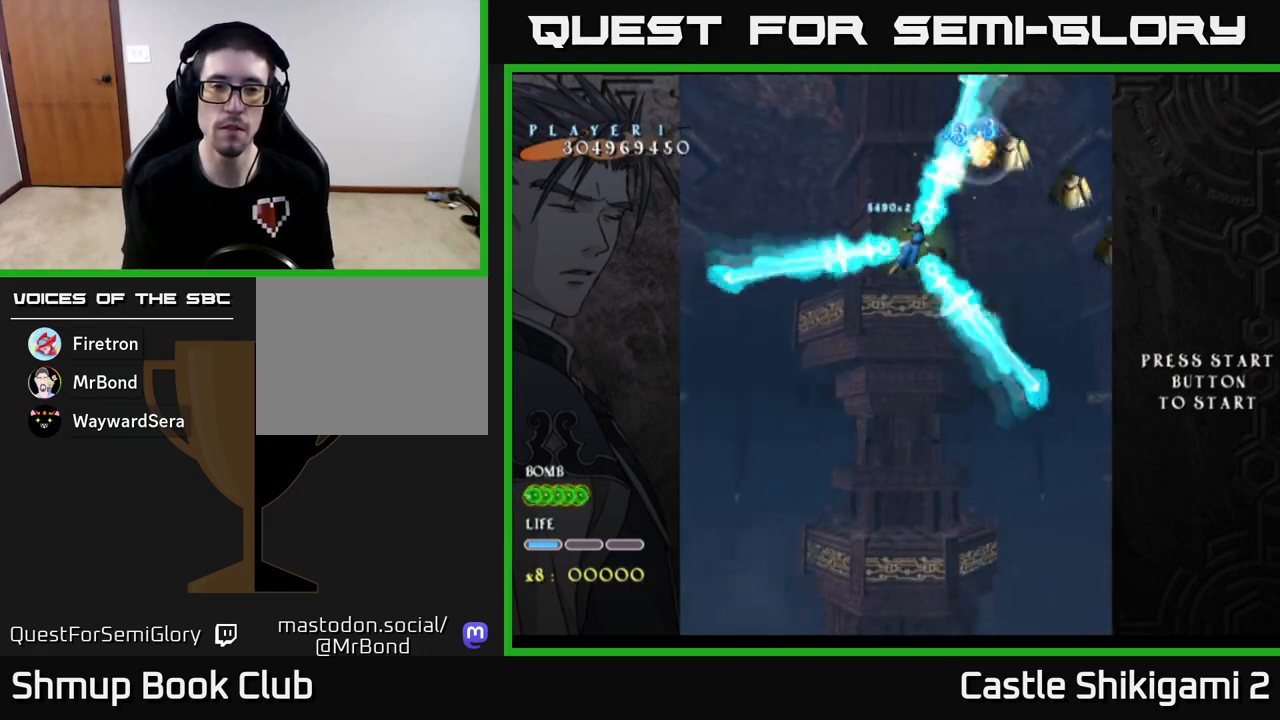
{"buttons": ["X"], "left_stick": "down", "events": [[83, "left_stick", "up-right"], [433, "left_stick", "down-right"], [500, "left_stick", "down"]]}
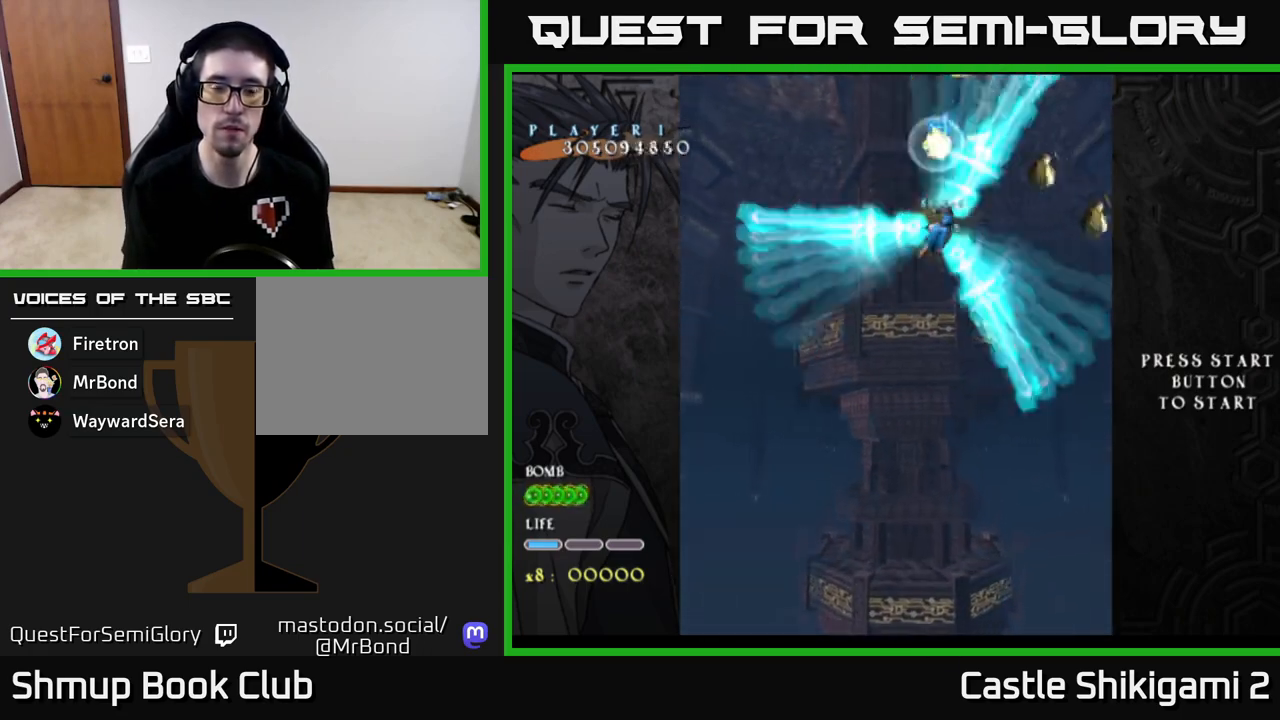
{"buttons": ["X"], "left_stick": "down-left", "events": [[167, "left_stick", "up-right"], [417, "left_stick", "up-left"], [467, "left_stick", "down-left"]]}
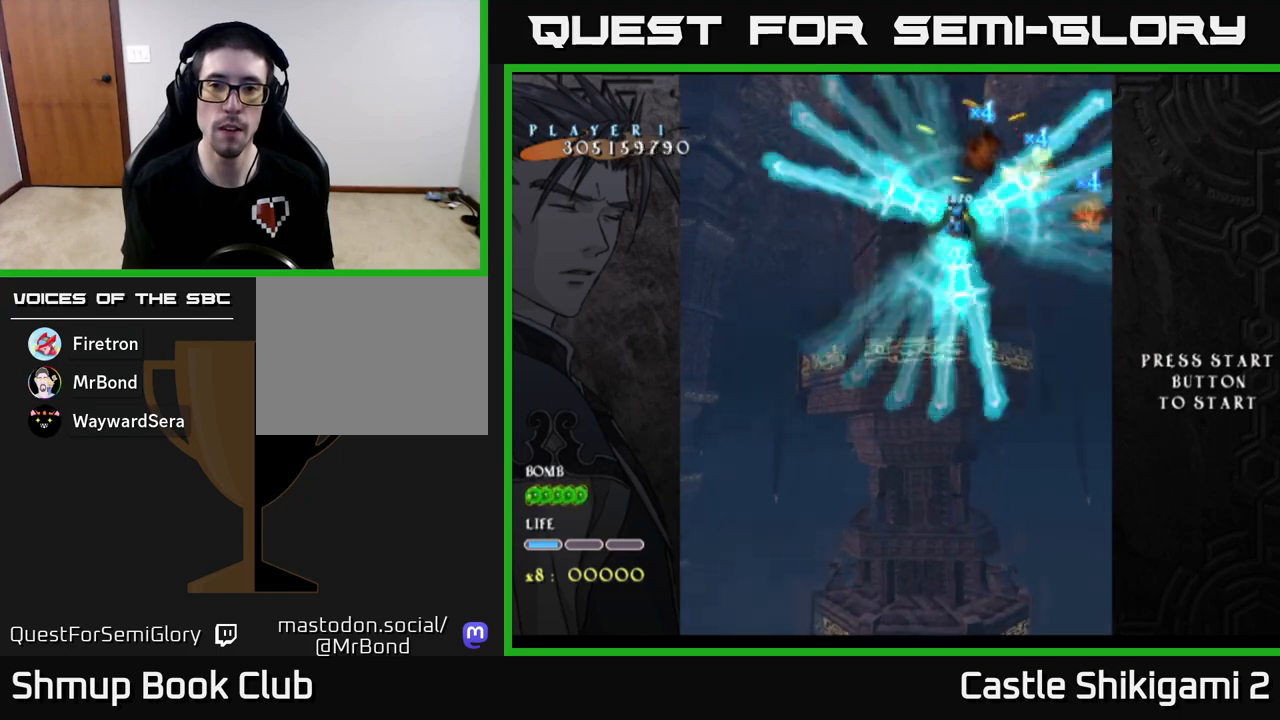
{"buttons": ["X"], "left_stick": "down-left", "events": []}
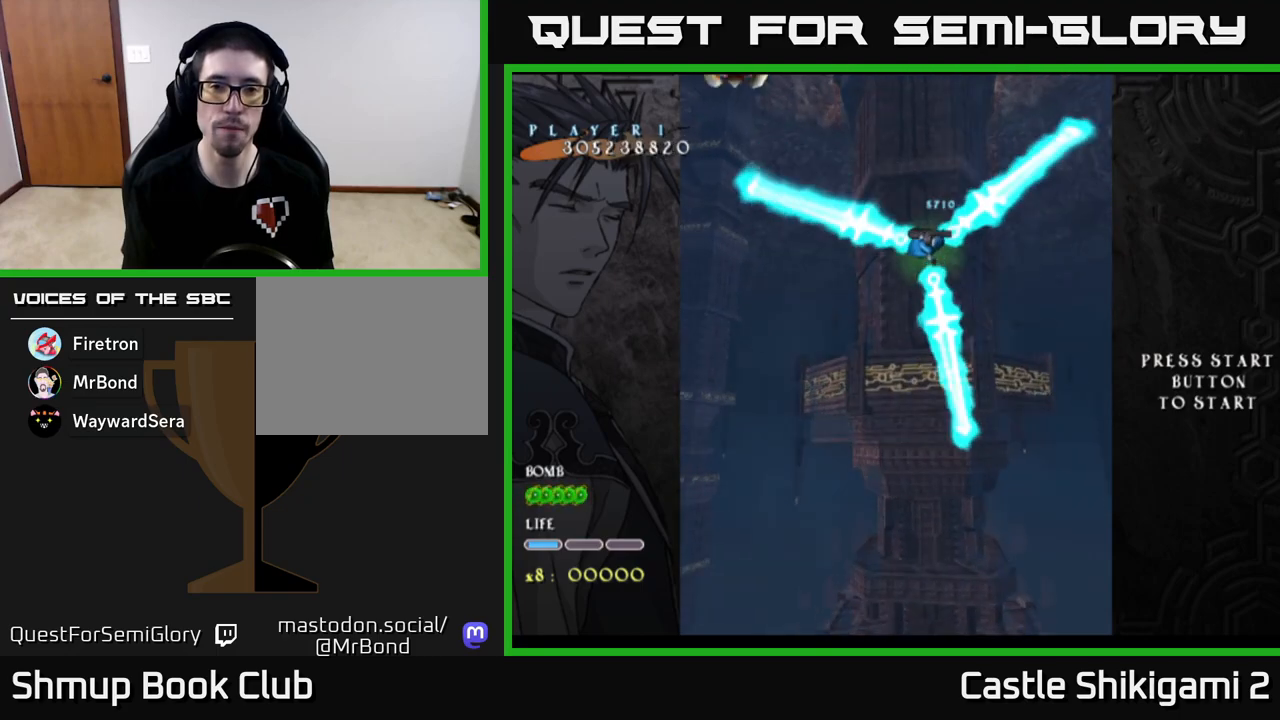
{"buttons": [], "left_stick": "up", "events": [[33, "left_stick", "down"], [150, "X", "up"], [200, "left_stick", "center"], [267, "left_stick", "left"], [417, "left_stick", "up"]]}
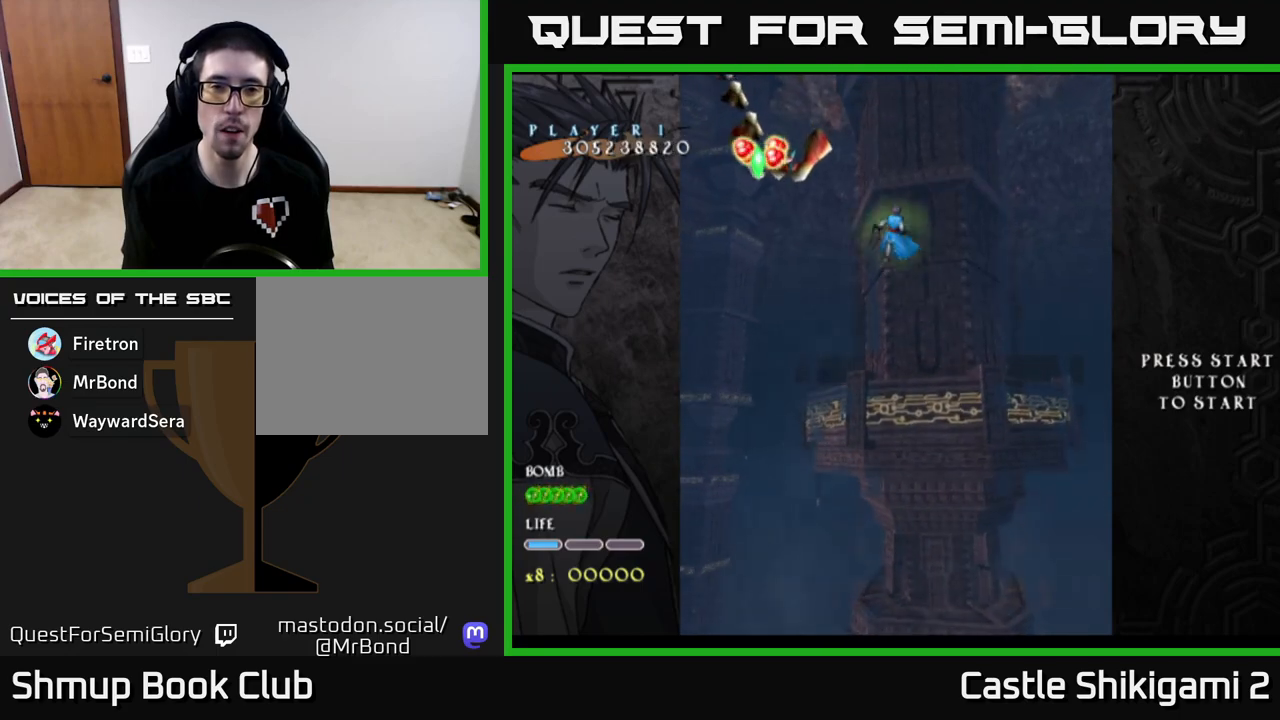
{"buttons": ["X"], "left_stick": "down", "events": [[17, "X", "down"], [133, "left_stick", "center"], [200, "left_stick", "down"]]}
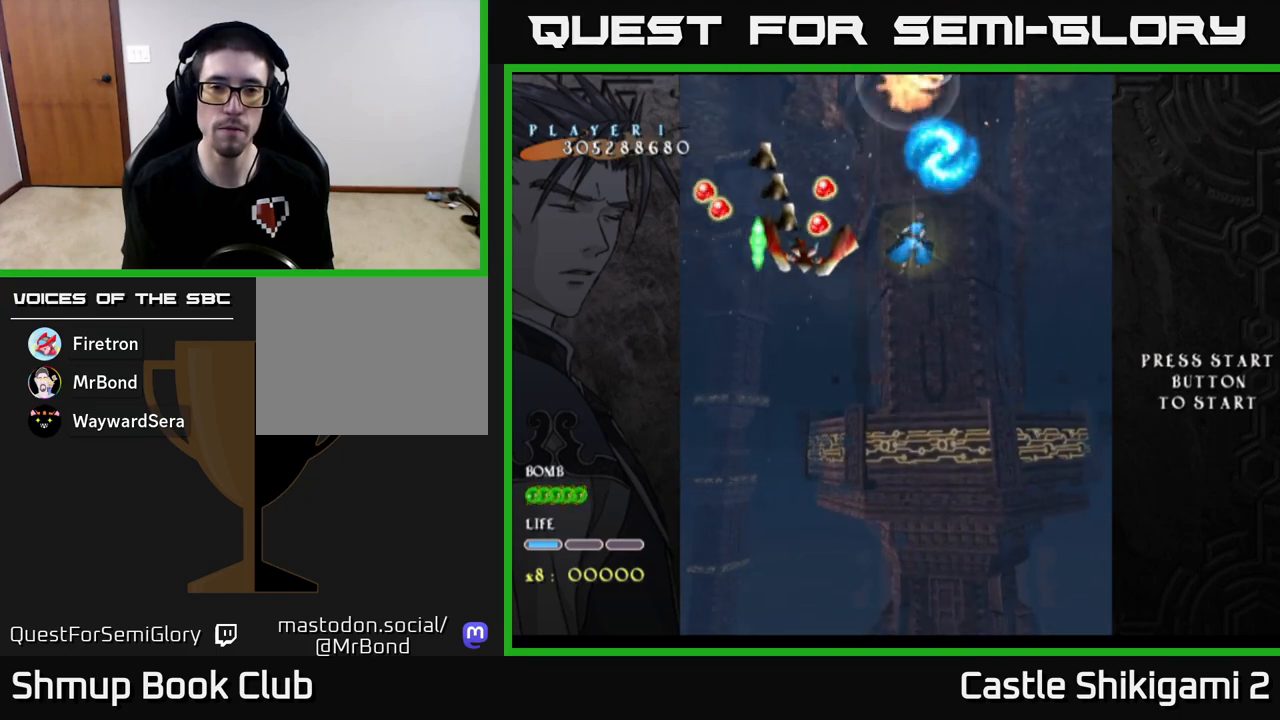
{"buttons": ["X"], "left_stick": "right", "events": [[150, "left_stick", "down-left"], [300, "left_stick", "down-right"], [467, "left_stick", "right"]]}
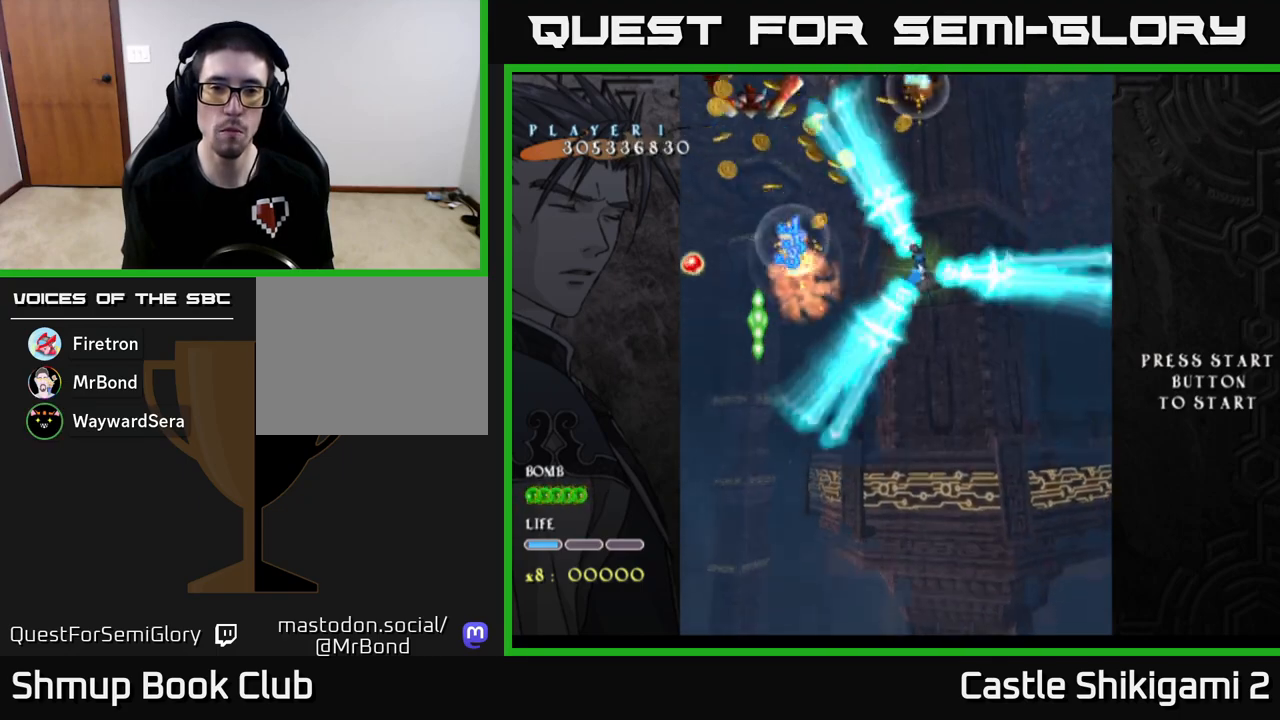
{"buttons": ["X"], "left_stick": "up-left", "events": [[17, "left_stick", "up-right"], [83, "left_stick", "up-left"], [133, "left_stick", "left"], [467, "left_stick", "up-left"]]}
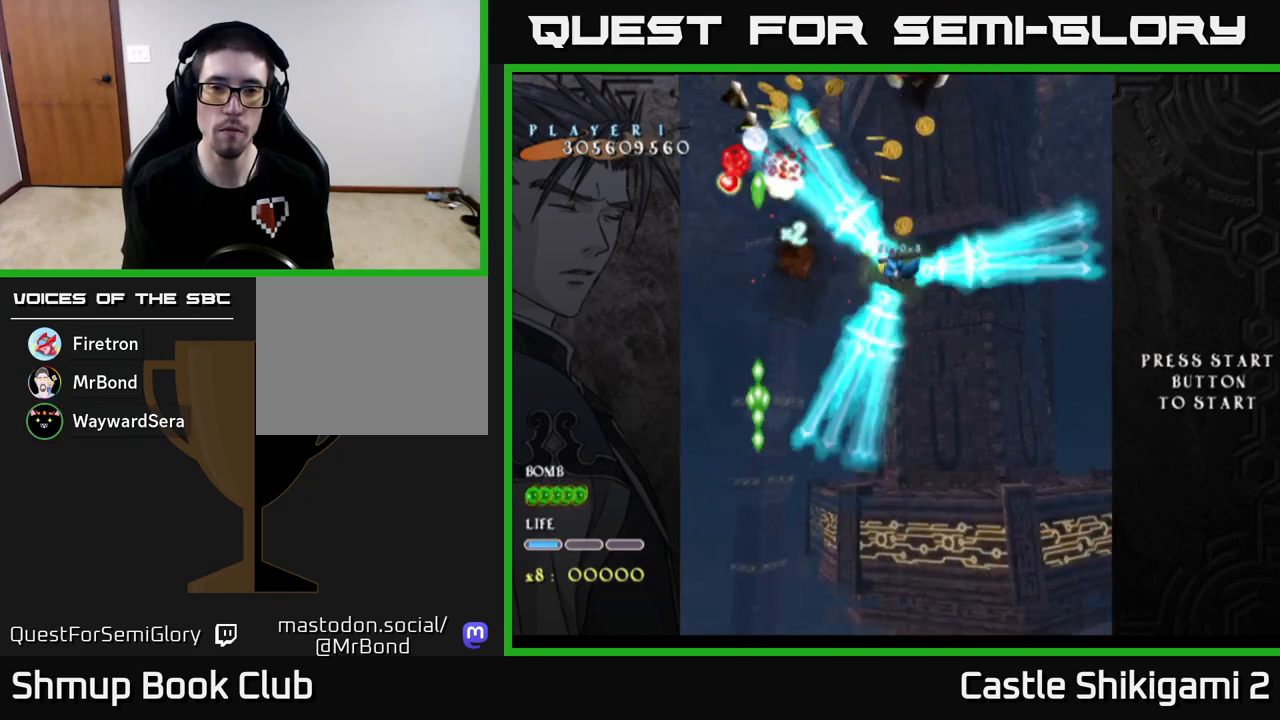
{"buttons": ["X"], "left_stick": "down-left", "events": [[33, "left_stick", "up"], [167, "left_stick", "down-left"], [283, "left_stick", "down"], [383, "left_stick", "down-left"]]}
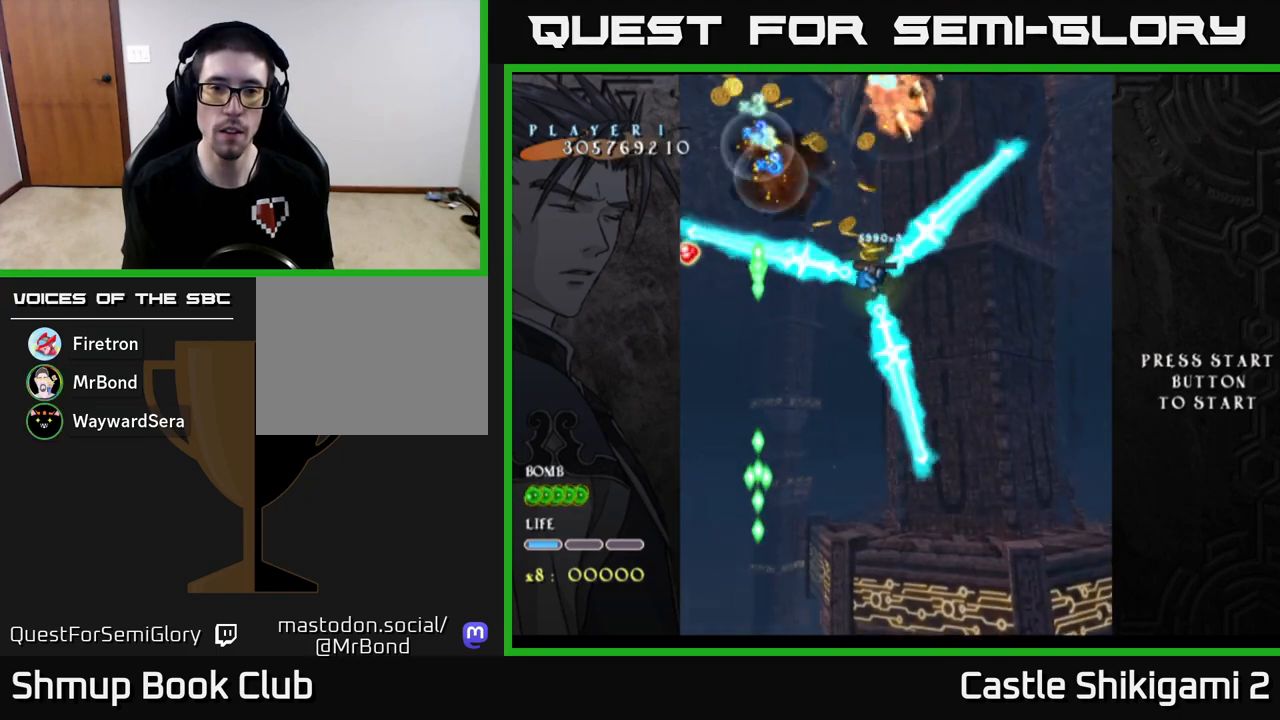
{"buttons": ["X"], "left_stick": "up-left", "events": [[117, "left_stick", "down"], [317, "left_stick", "left"], [400, "left_stick", "up-left"]]}
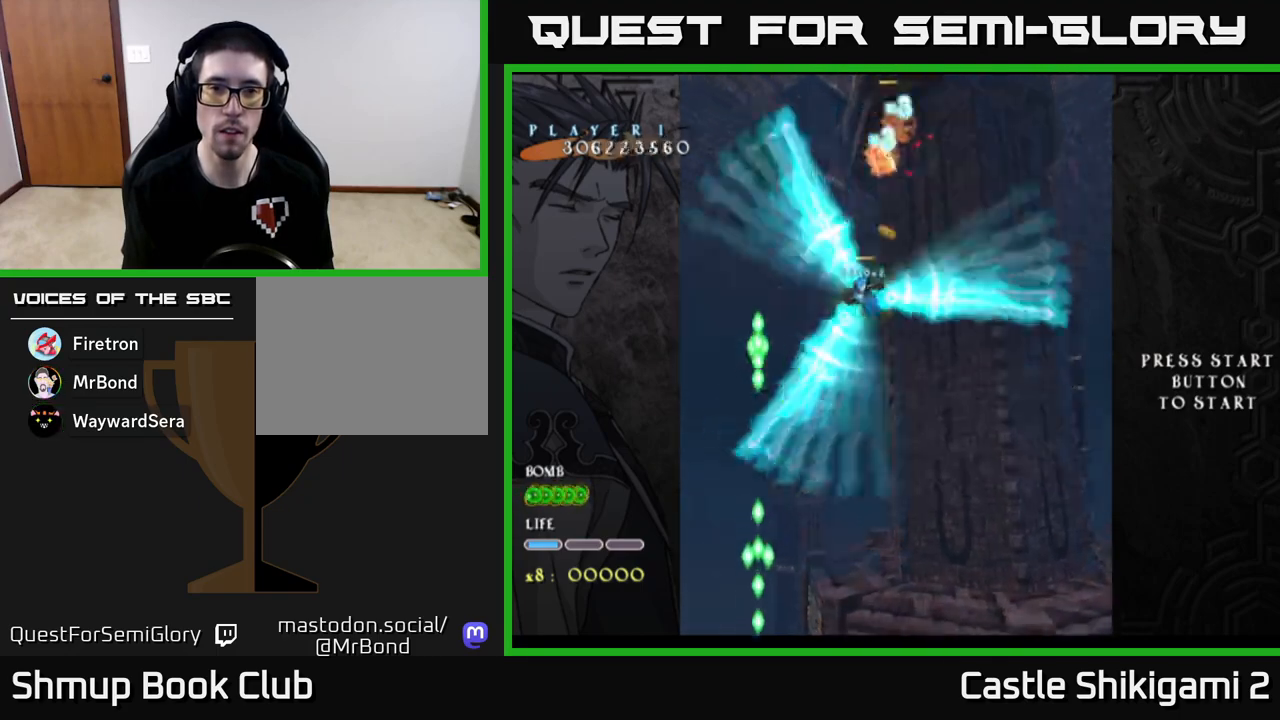
{"buttons": ["X"], "left_stick": "down", "events": [[50, "left_stick", "up"], [217, "left_stick", "up-right"], [417, "left_stick", "down-right"], [467, "left_stick", "down"]]}
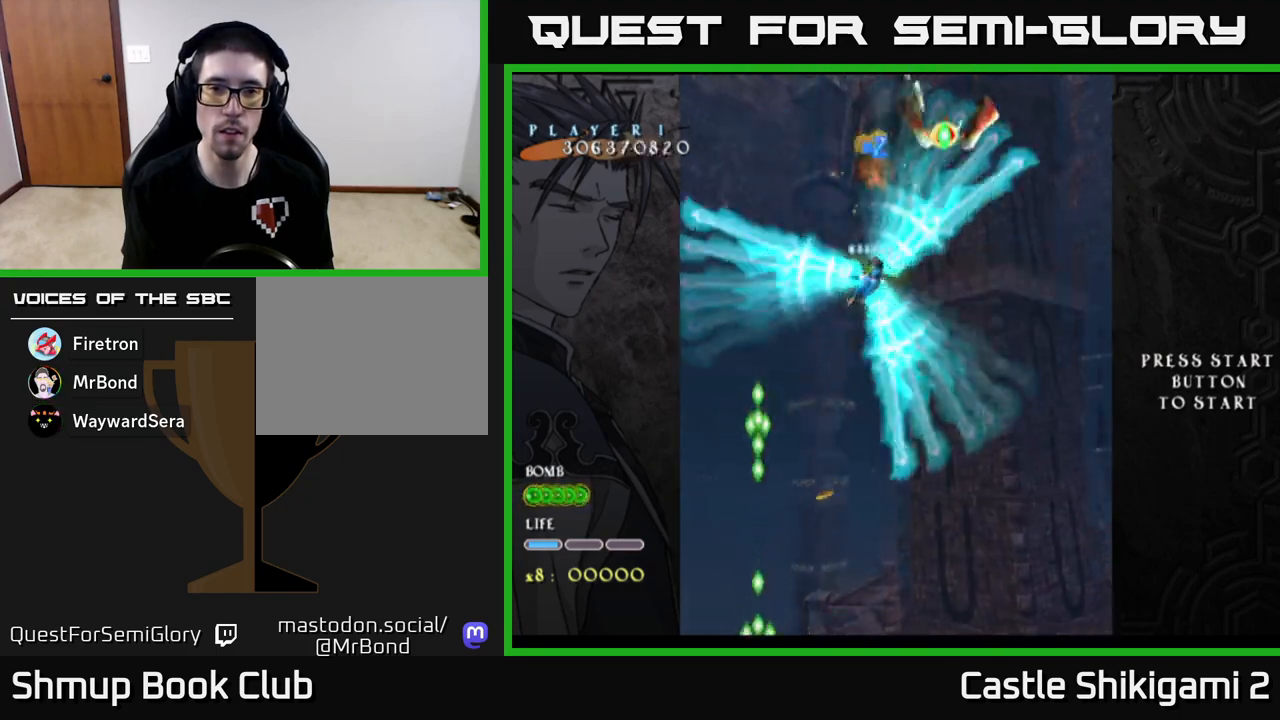
{"buttons": ["X"], "left_stick": "right", "events": [[467, "left_stick", "right"]]}